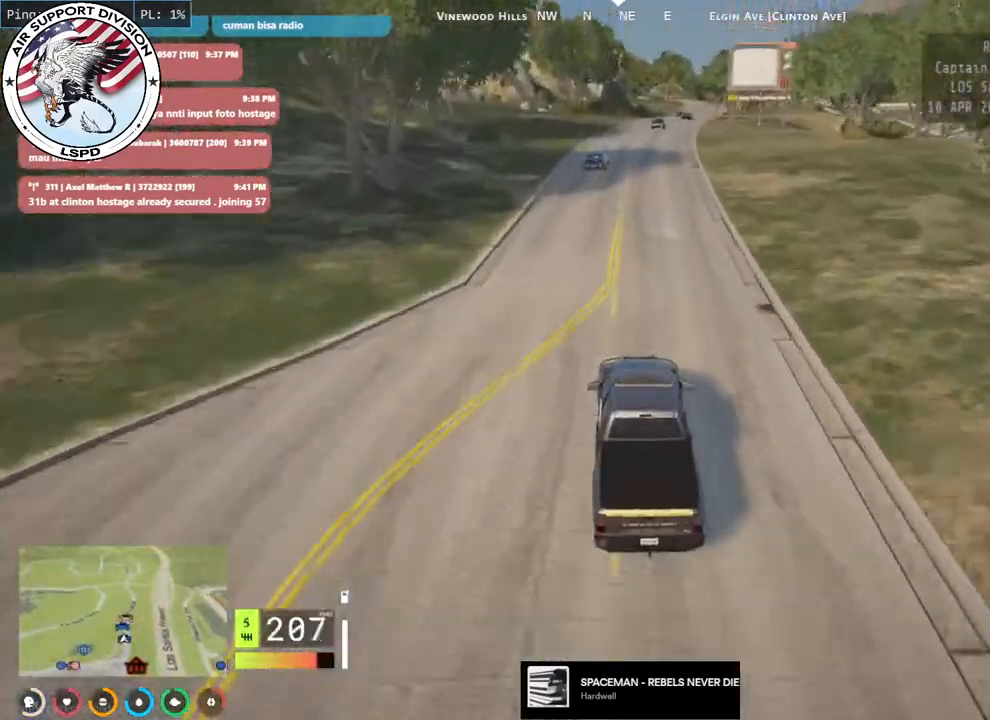
Gameplay with keyboard and mouse; each line is a JSON object with the keys and mouse buttons held at the frame after it. "events" lists presses ("down") and releases ("up") of "a", "ctrl", "d", "e", "q", "s", "shift", "space", "w", "mouse_left", "mouse_wheel", "mouse_right", "mouse_mb4" and "mouse_mb5" between this image and that frame as [ms after this image, input, new state], when the widget could be followed in between. "mouse_left", "mouse_wheel", "mouse_right", "mouse_mb4", "mouse_mb5" = the "left", "wheel", "right", "mb4", "mb5" buttons of the "mouse" list. No other keys are recorded. "wheel" means that the mouse wheel is clicked or scrolled. Mouse movement is not recorded.
{"keys": ["w"], "mouse": [], "events": [[300, "d", "down"], [416, "d", "up"]]}
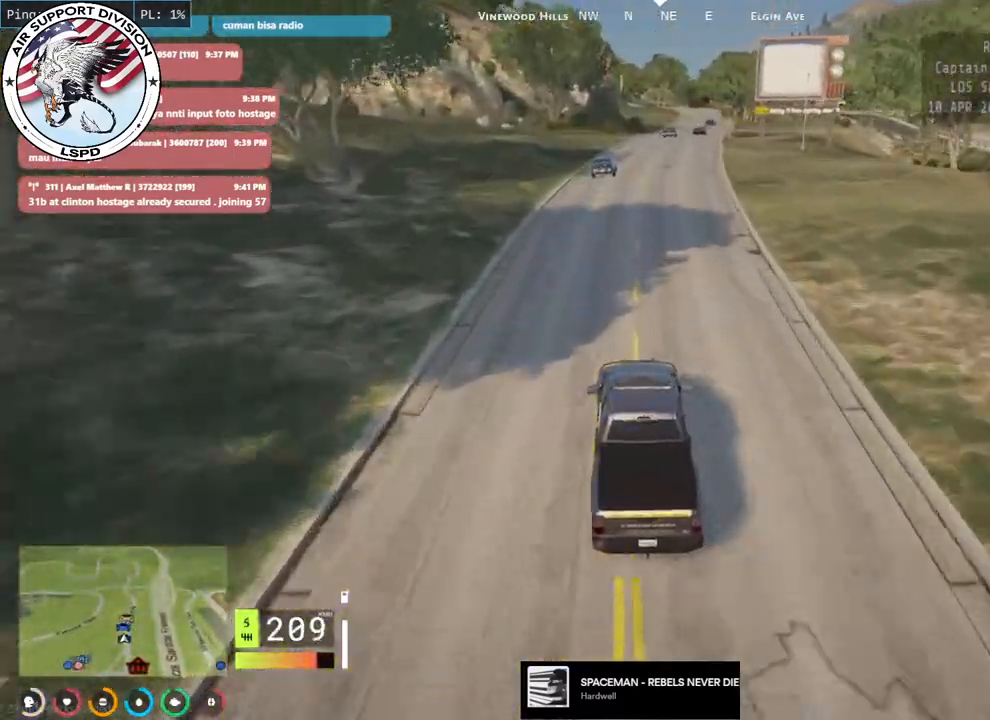
{"keys": [], "mouse": [], "events": [[400, "w", "up"]]}
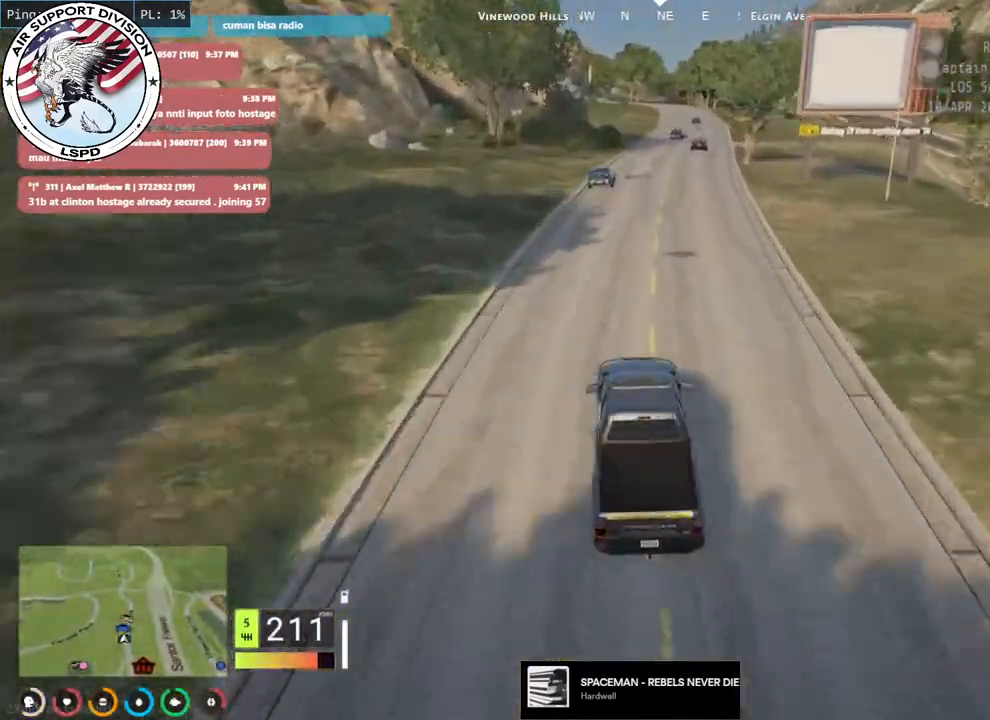
{"keys": ["w"], "mouse": [], "events": [[50, "s", "down"], [166, "d", "down"], [200, "s", "up"], [316, "d", "up"], [400, "w", "down"]]}
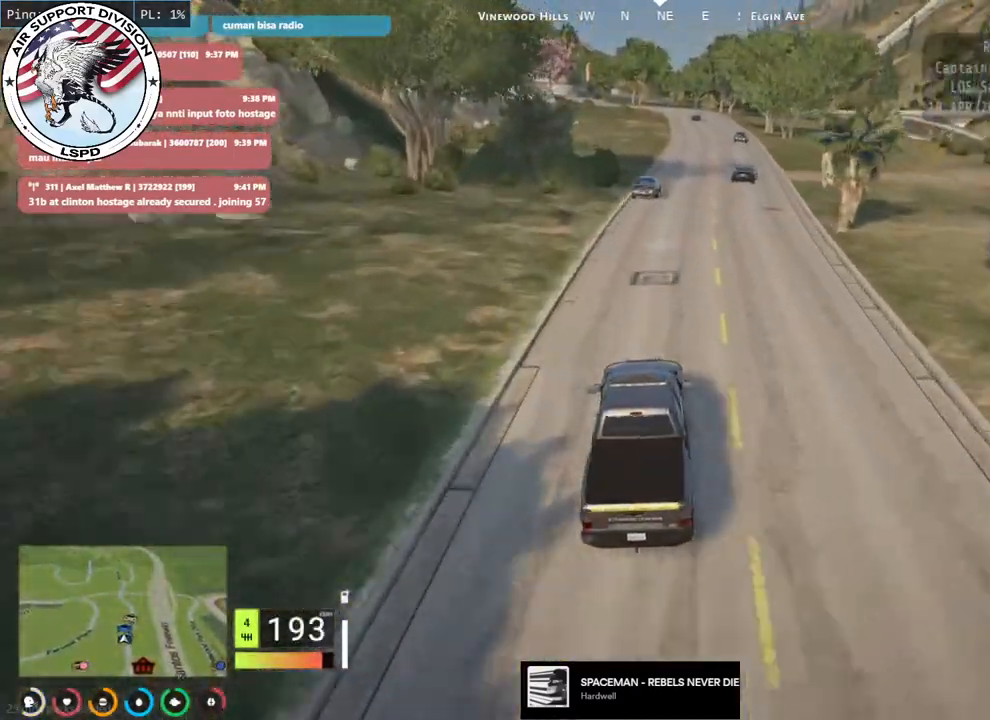
{"keys": ["d", "w"], "mouse": [], "events": [[216, "d", "down"], [350, "d", "up"], [483, "d", "down"]]}
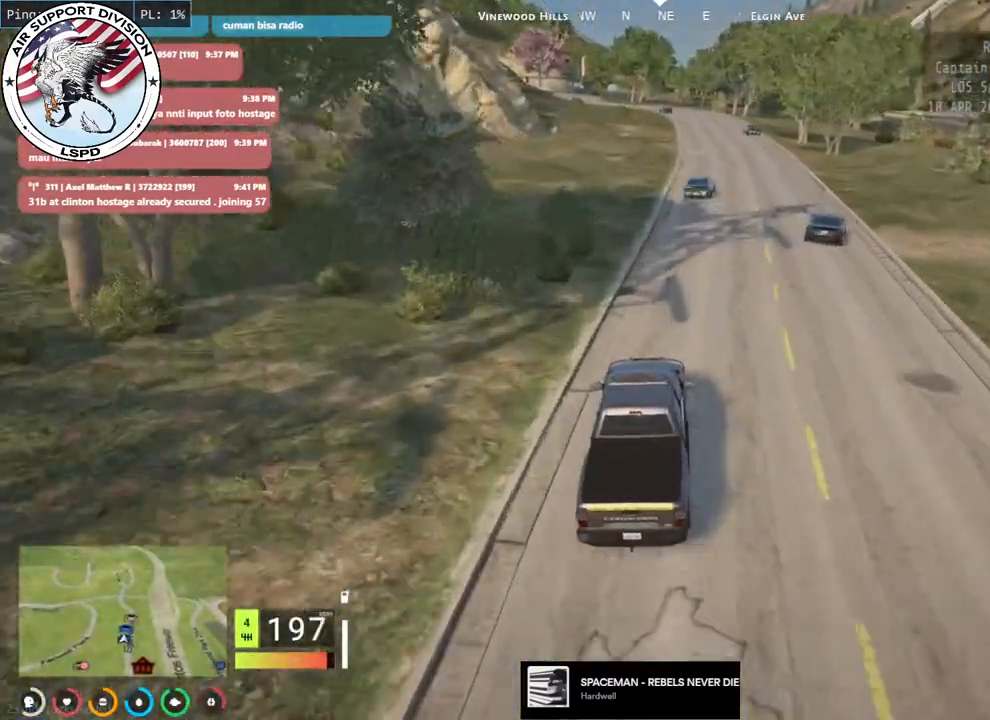
{"keys": ["w"], "mouse": [], "events": [[183, "d", "up"], [333, "d", "down"], [450, "d", "up"]]}
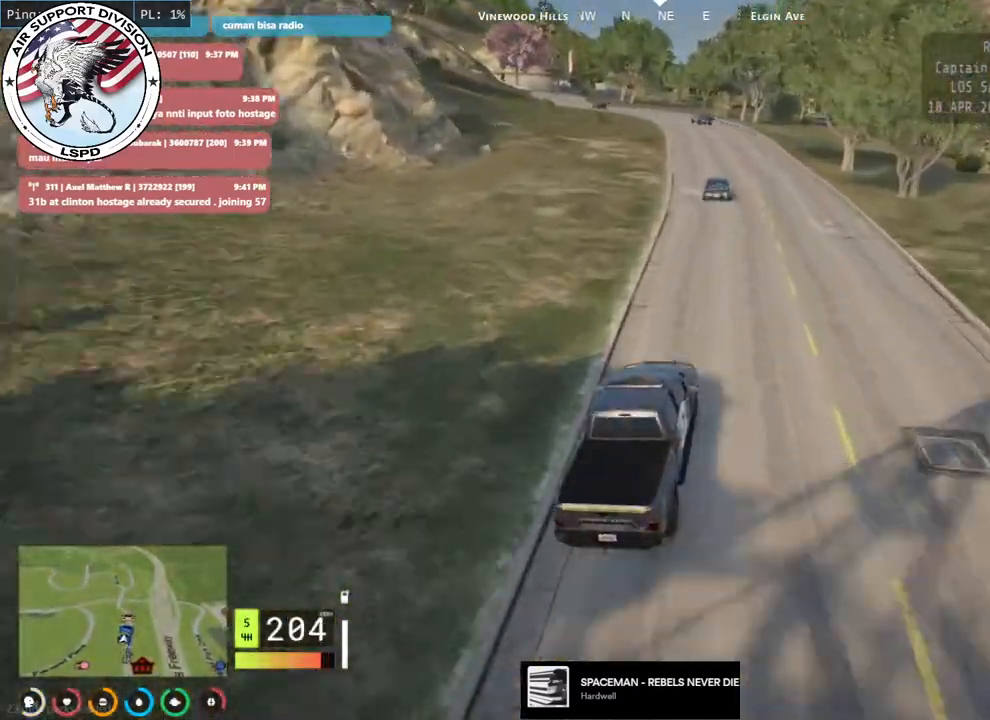
{"keys": ["a", "w"], "mouse": [], "events": [[100, "a", "down"], [250, "a", "up"], [416, "a", "down"]]}
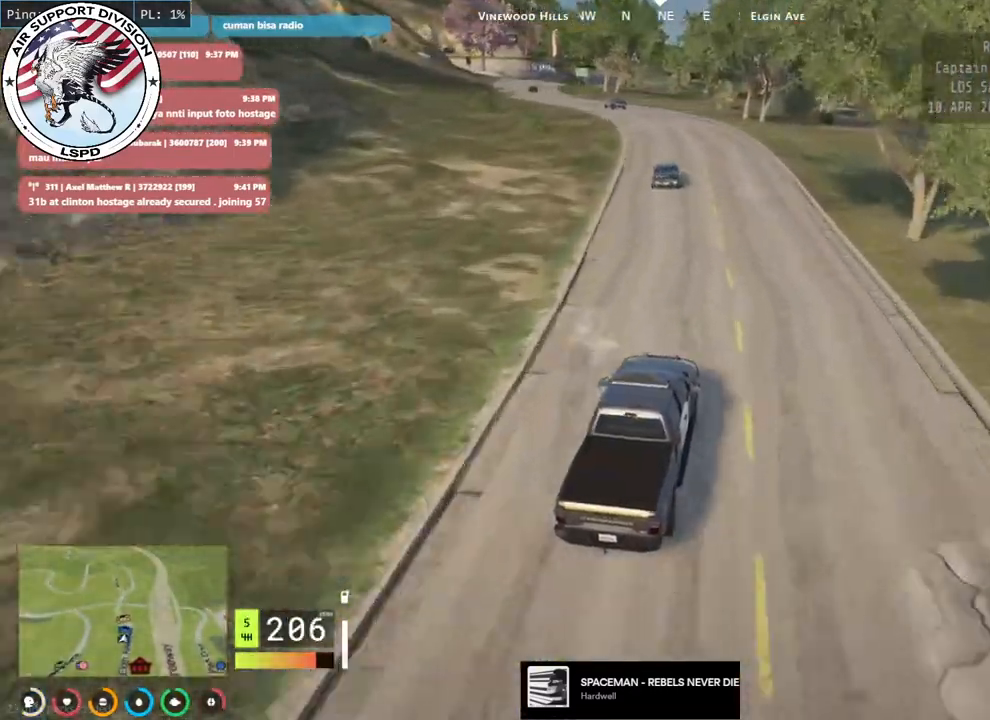
{"keys": ["a", "s"], "mouse": [], "events": [[16, "w", "up"], [33, "a", "up"], [150, "a", "down"], [183, "s", "down"], [300, "a", "up"], [433, "a", "down"]]}
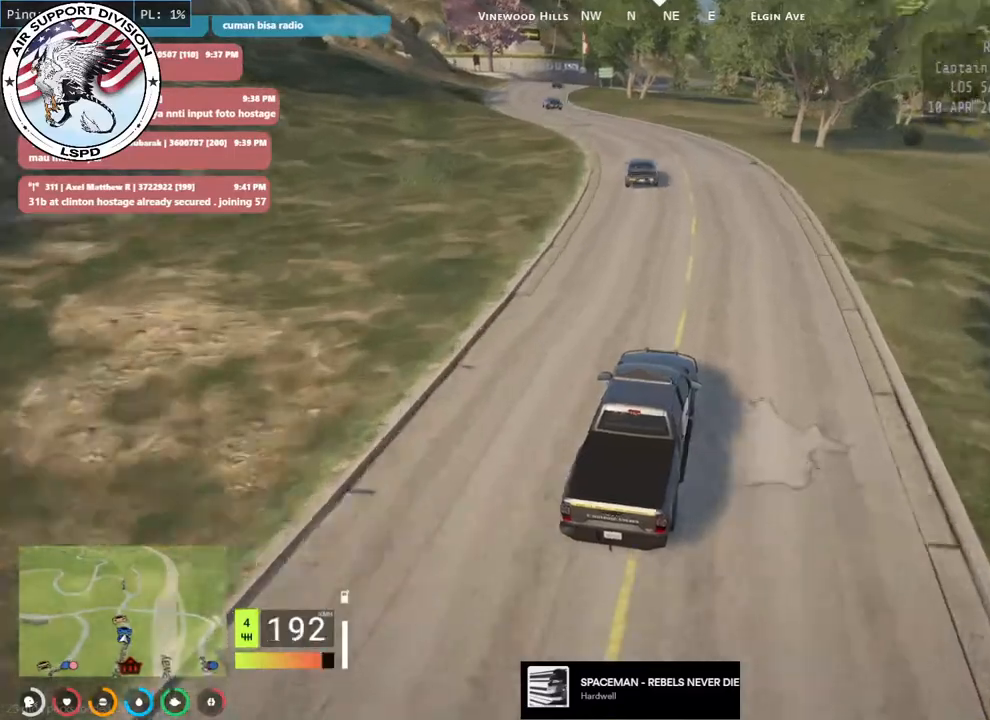
{"keys": ["a"], "mouse": [], "events": [[233, "s", "up"]]}
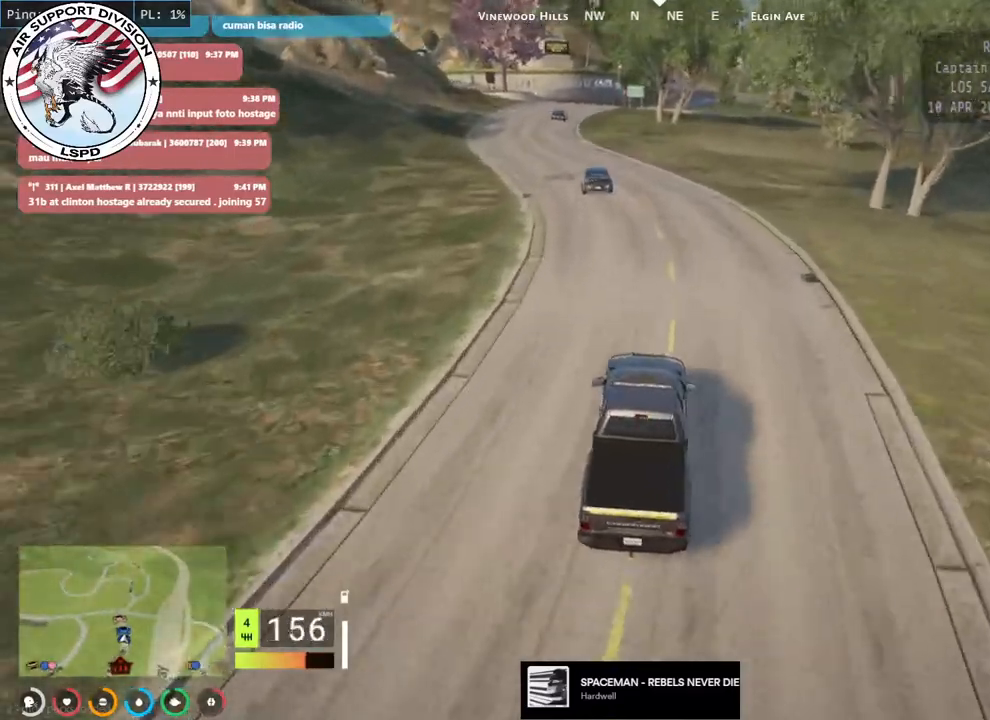
{"keys": ["a", "w"], "mouse": [], "events": [[16, "w", "down"], [166, "a", "up"], [366, "a", "down"]]}
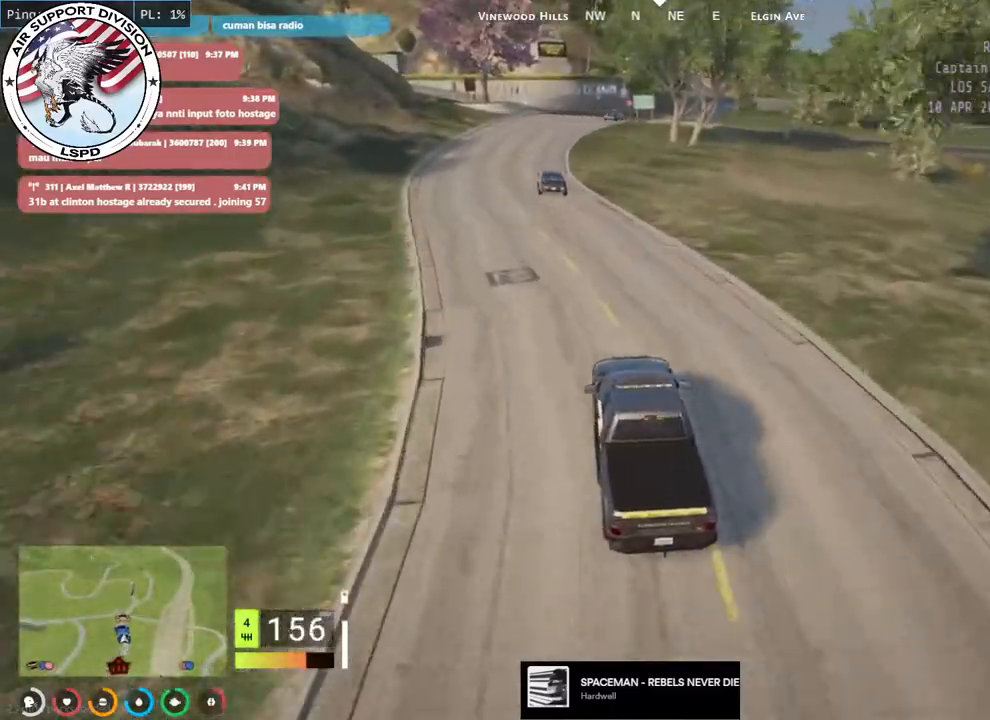
{"keys": ["w"], "mouse": [], "events": [[133, "a", "up"]]}
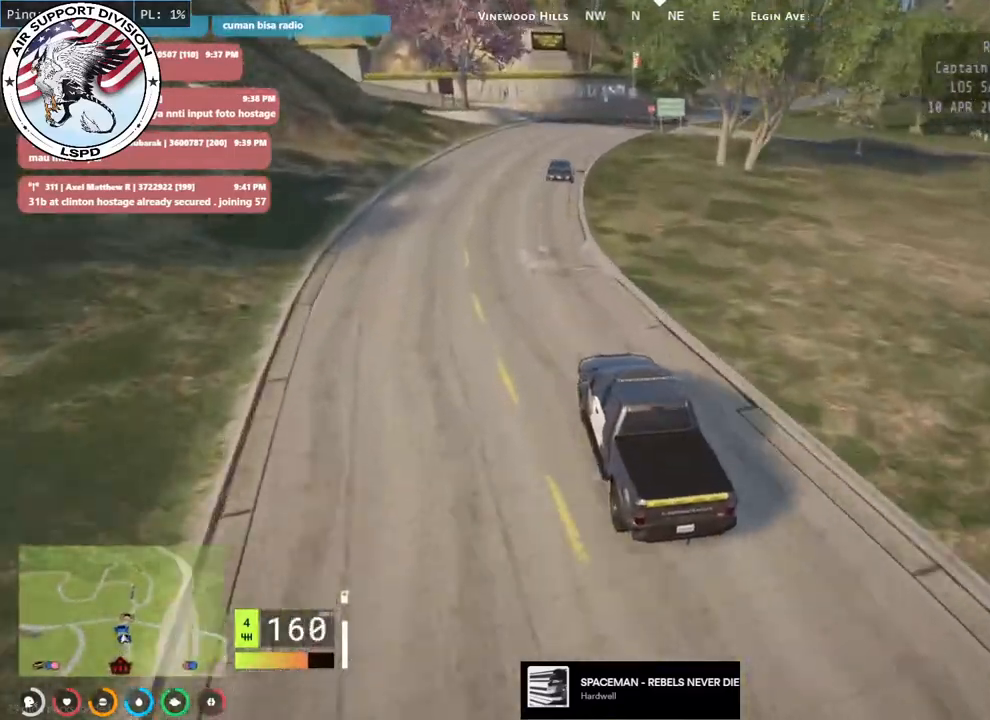
{"keys": ["w"], "mouse": [], "events": [[66, "d", "down"], [233, "d", "up"], [383, "d", "down"], [500, "d", "up"]]}
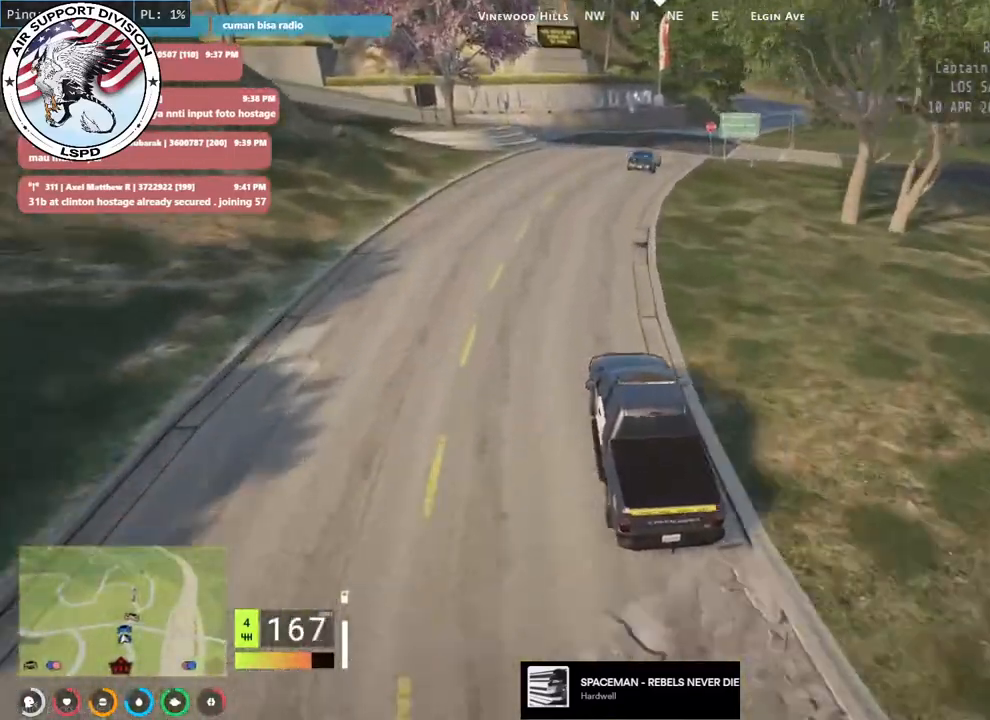
{"keys": ["d", "w"], "mouse": [], "events": [[100, "d", "down"], [350, "w", "up"], [483, "w", "down"]]}
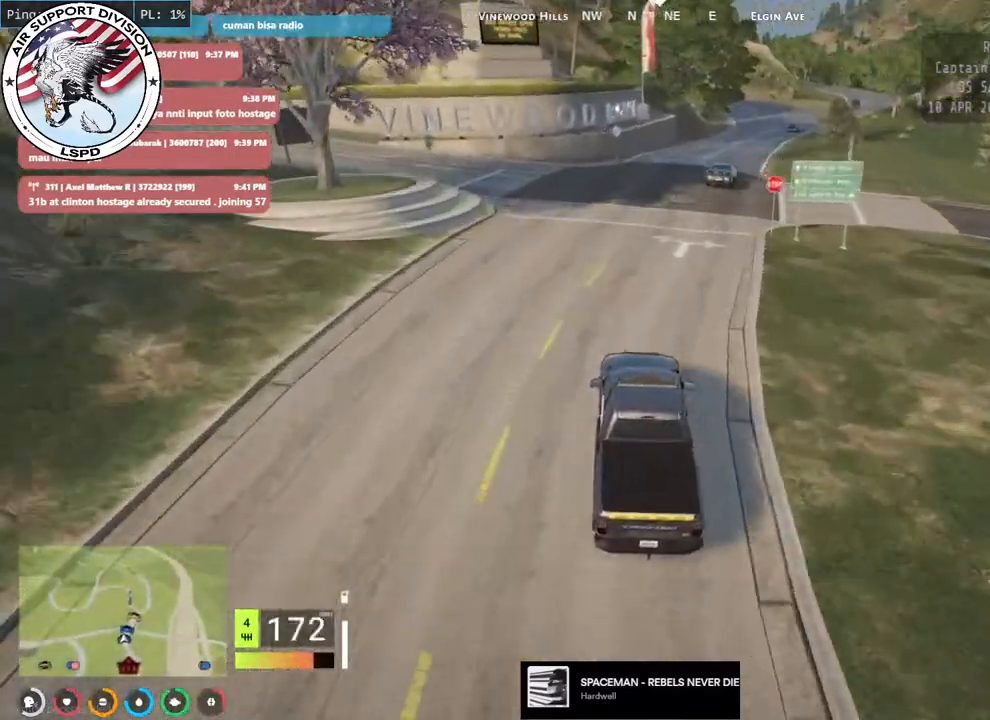
{"keys": ["d", "w"], "mouse": [], "events": [[316, "d", "up"], [483, "d", "down"]]}
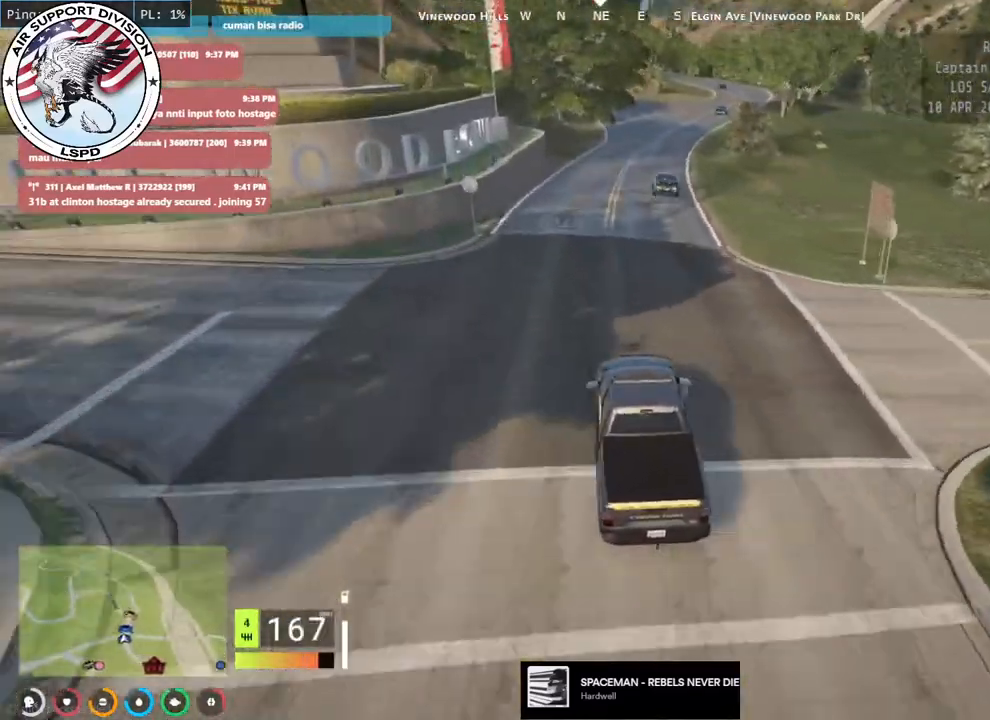
{"keys": ["d", "w"], "mouse": [], "events": [[100, "d", "up"], [216, "d", "down"], [333, "d", "up"], [483, "d", "down"]]}
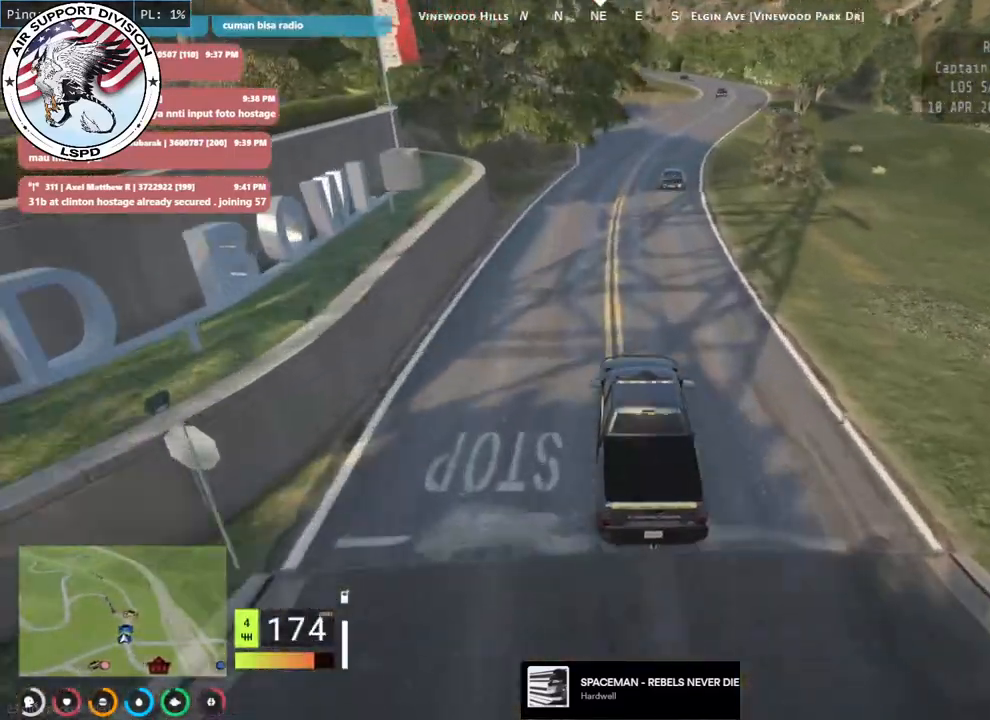
{"keys": ["w"], "mouse": [], "events": [[116, "d", "up"]]}
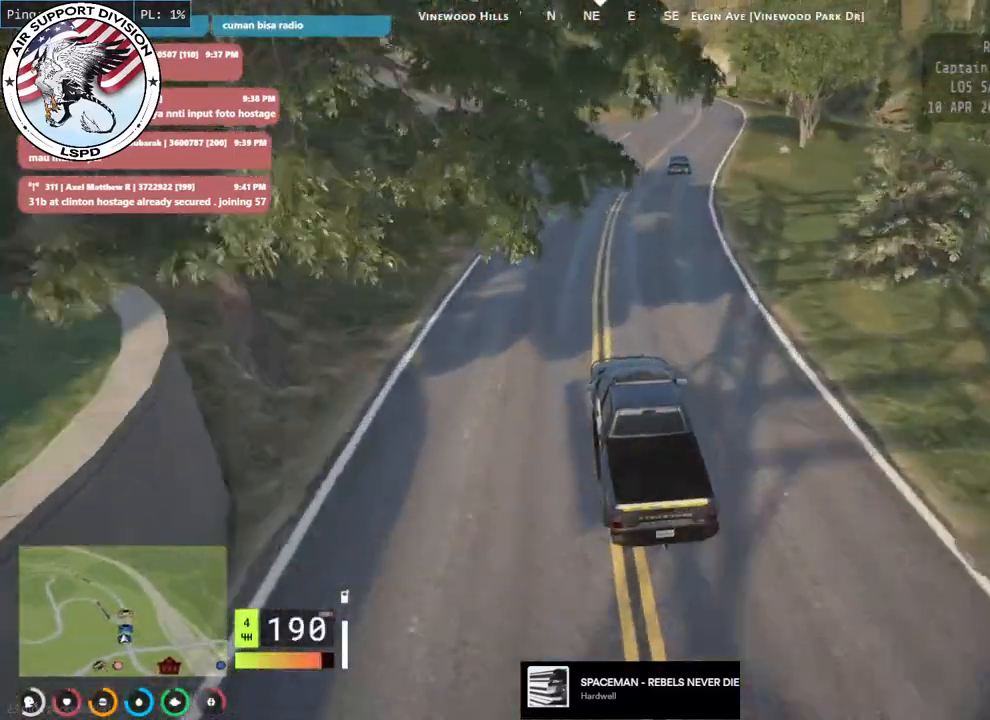
{"keys": ["w"], "mouse": [], "events": []}
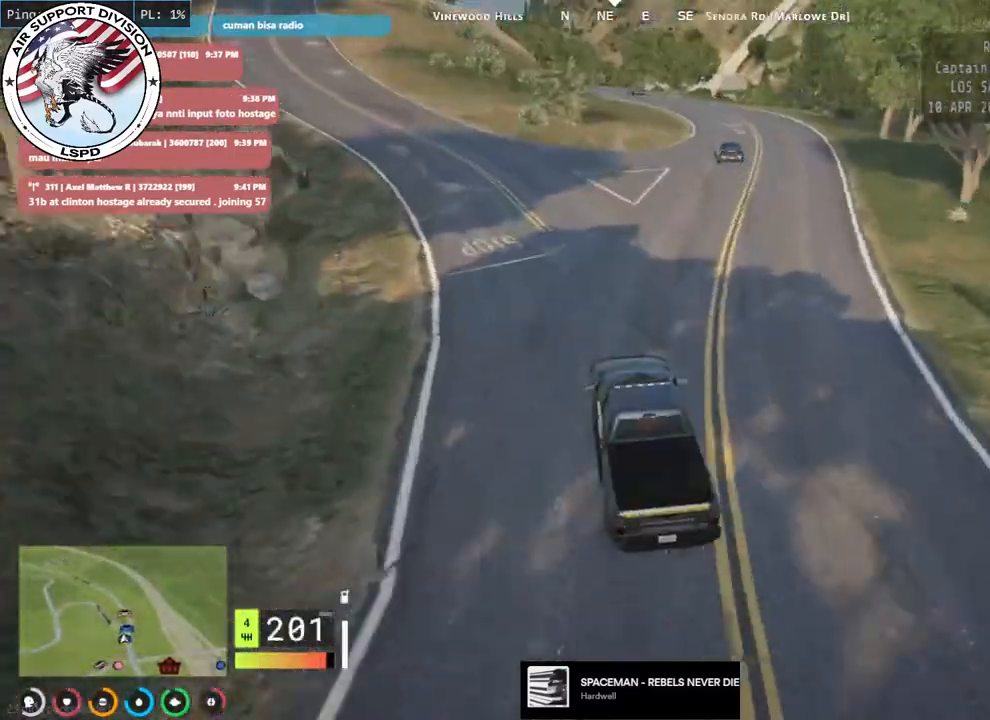
{"keys": [], "mouse": [], "events": [[150, "d", "down"], [483, "d", "up"], [500, "w", "up"]]}
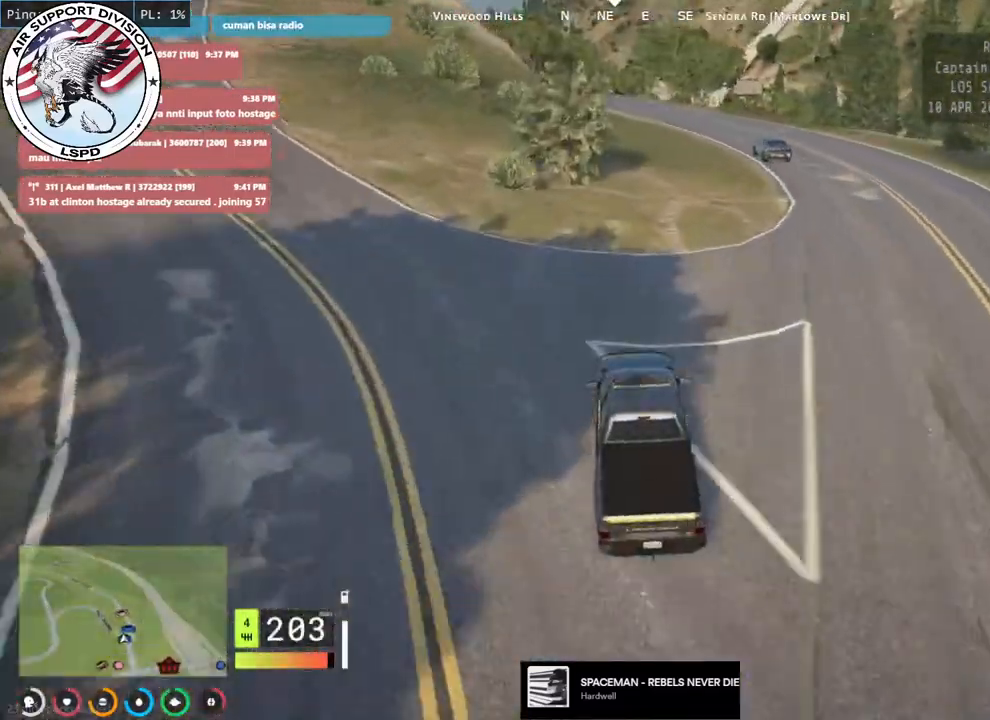
{"keys": ["s"], "mouse": [], "events": [[166, "s", "down"], [350, "a", "down"], [466, "a", "up"]]}
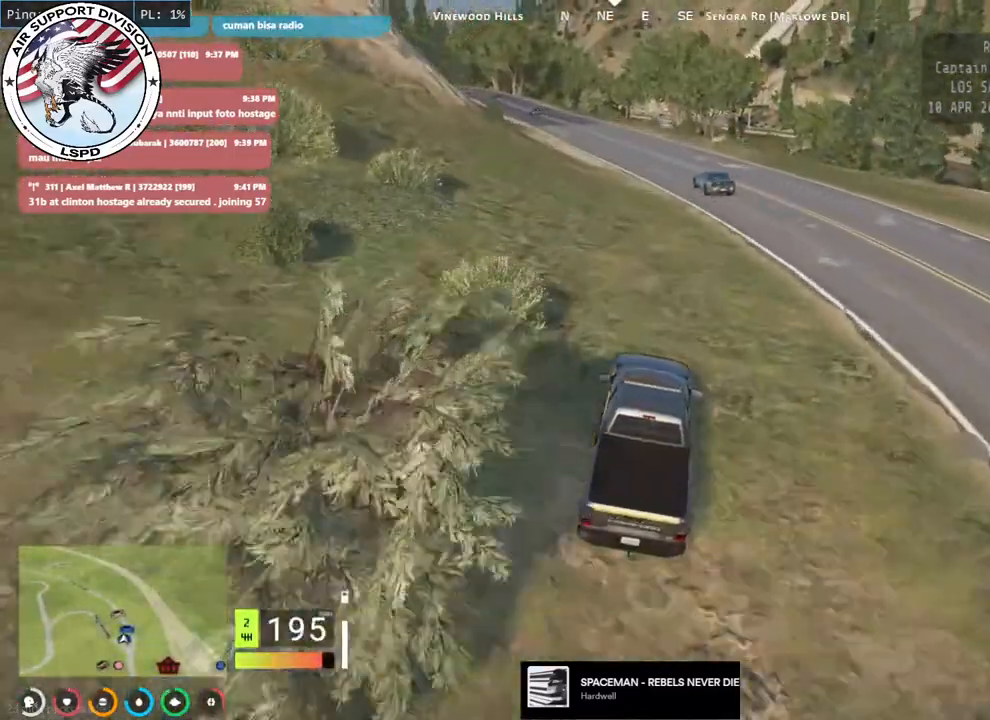
{"keys": ["a", "s"], "mouse": [], "events": [[116, "a", "down"], [283, "a", "up"], [350, "a", "down"]]}
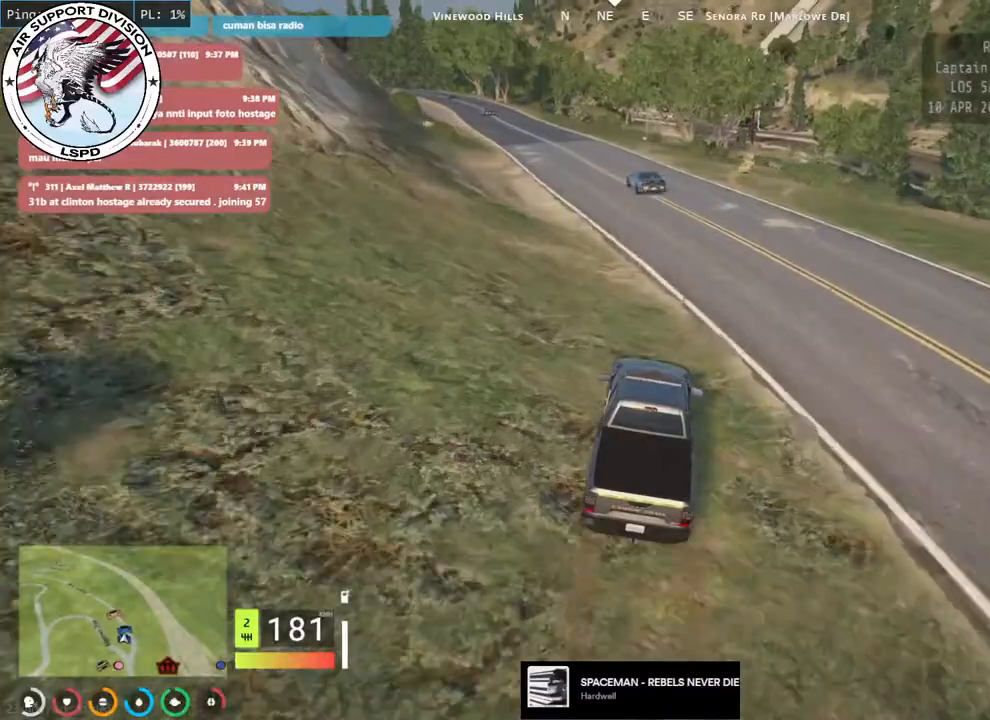
{"keys": ["a", "w"], "mouse": [], "events": [[66, "s", "up"], [250, "a", "up"], [283, "w", "down"], [416, "a", "down"]]}
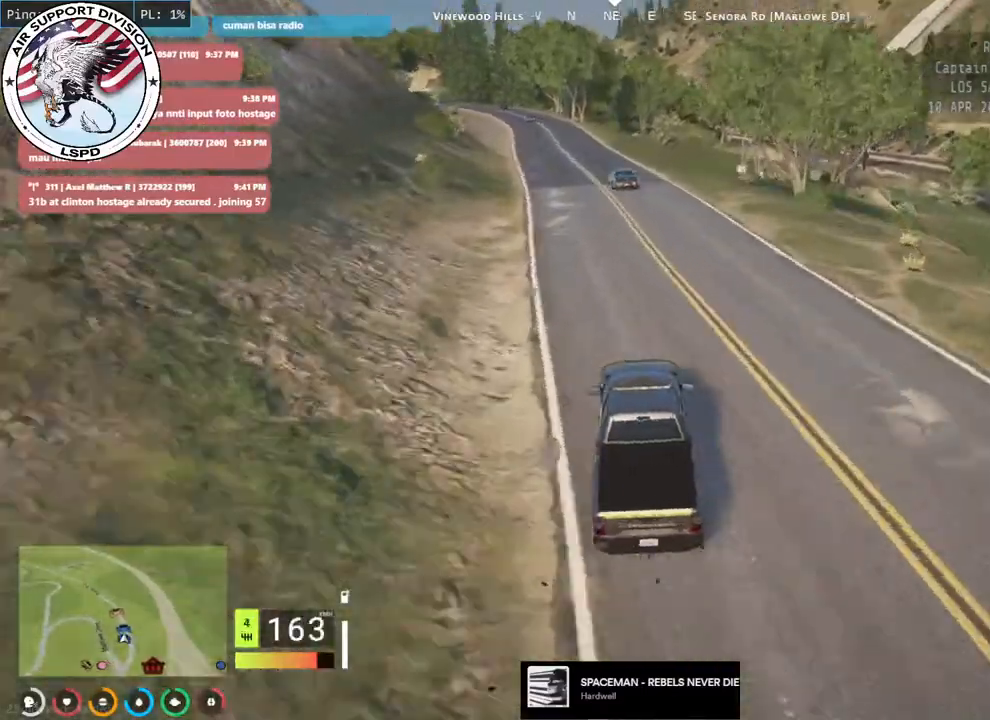
{"keys": ["a", "w"], "mouse": [], "events": [[33, "a", "up"], [166, "a", "down"], [316, "a", "up"], [450, "a", "down"]]}
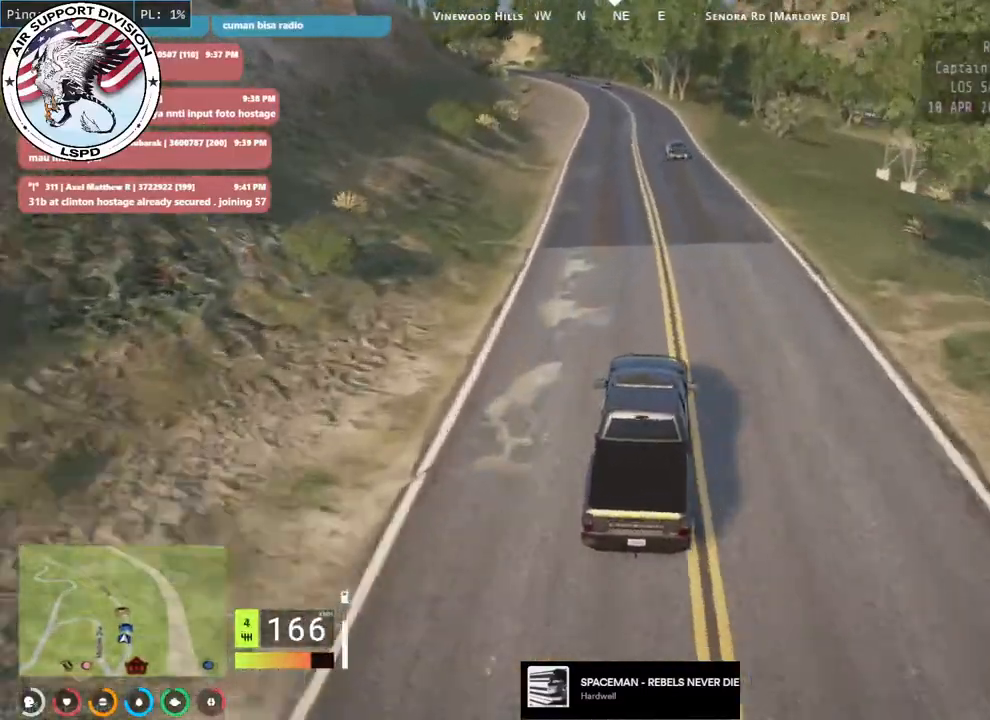
{"keys": ["w"], "mouse": [], "events": [[66, "a", "up"]]}
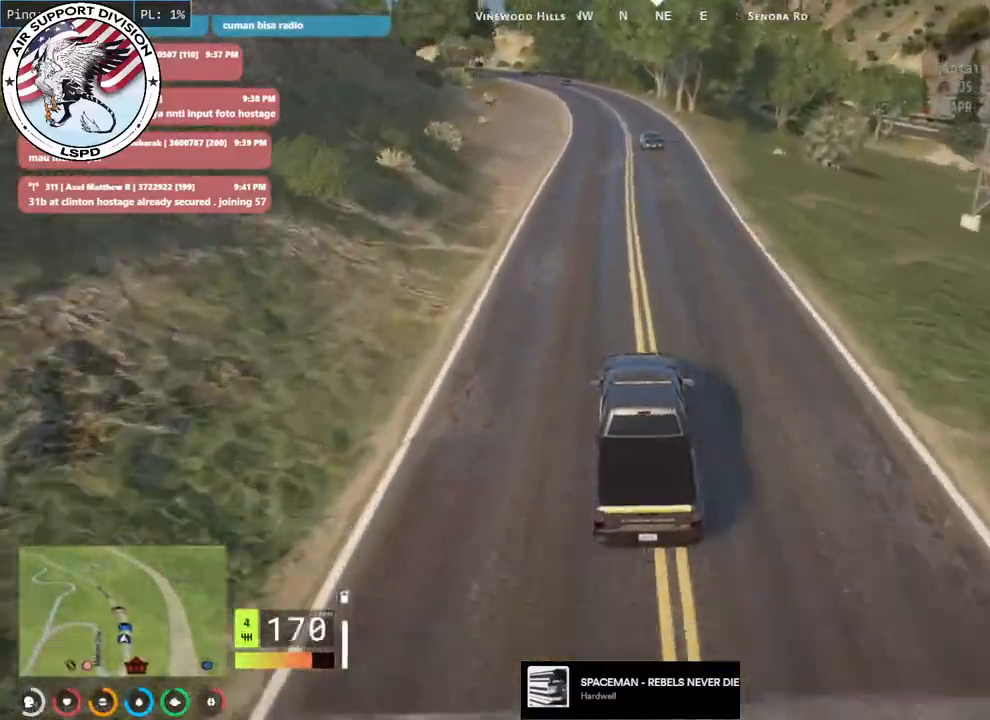
{"keys": ["w"], "mouse": [], "events": []}
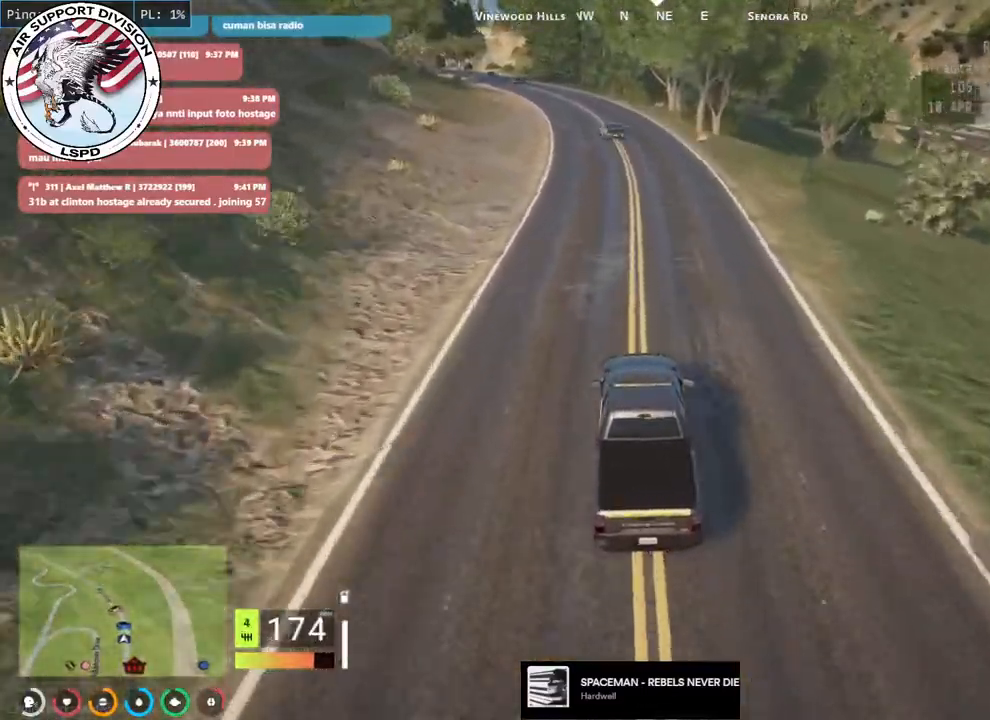
{"keys": ["w"], "mouse": [], "events": [[416, "a", "down"], [500, "a", "up"]]}
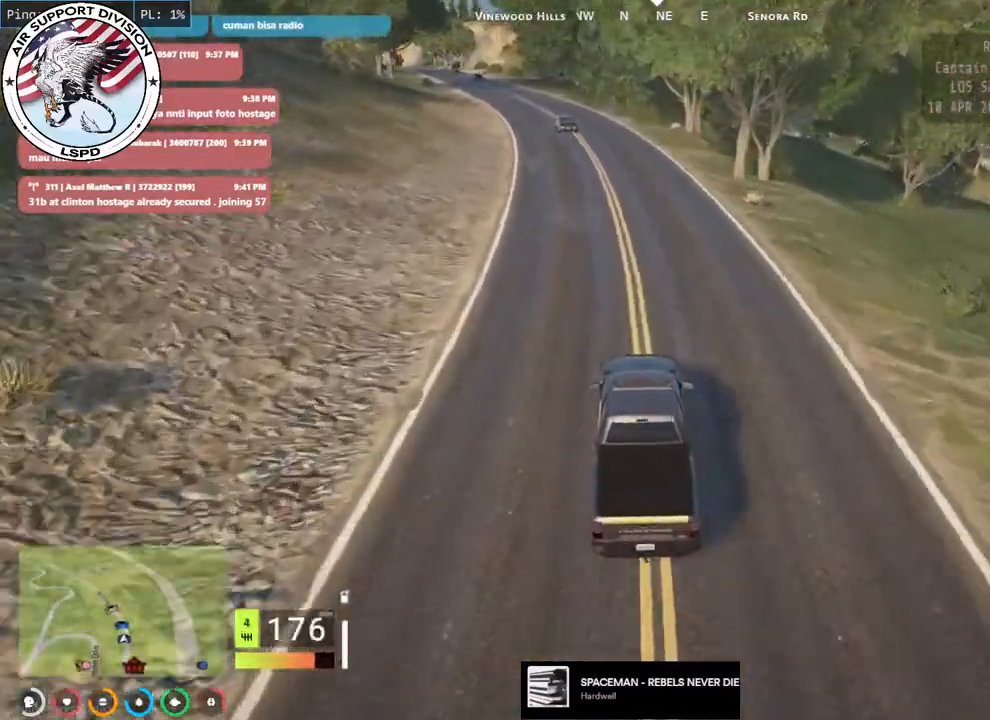
{"keys": ["w"], "mouse": [], "events": [[216, "a", "down"], [433, "a", "up"]]}
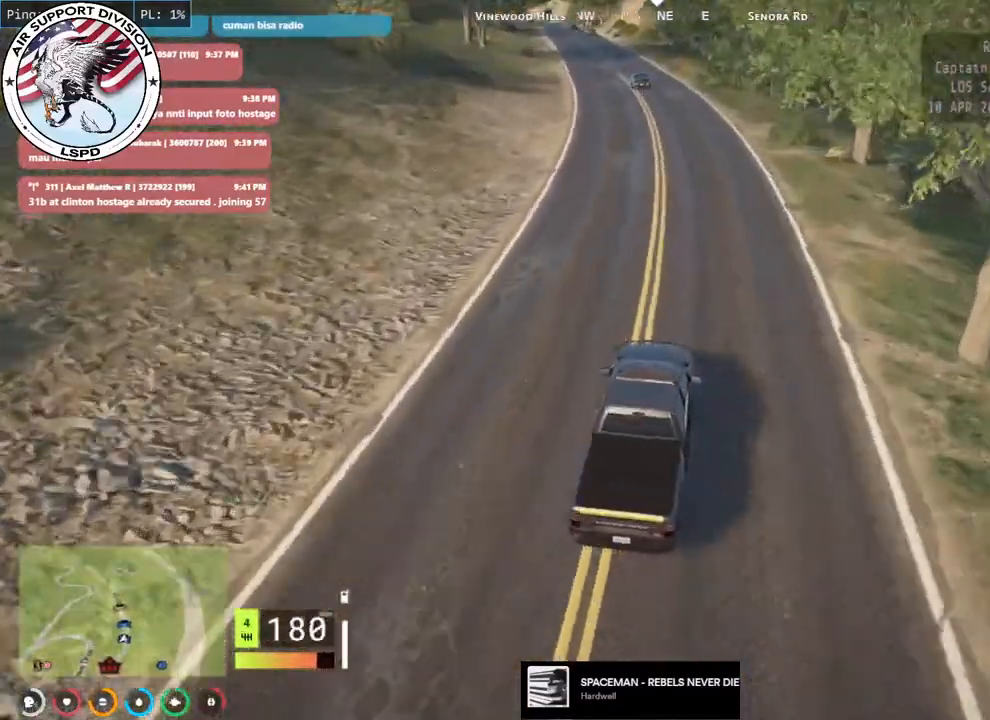
{"keys": ["w"], "mouse": [], "events": [[100, "a", "down"], [500, "a", "up"]]}
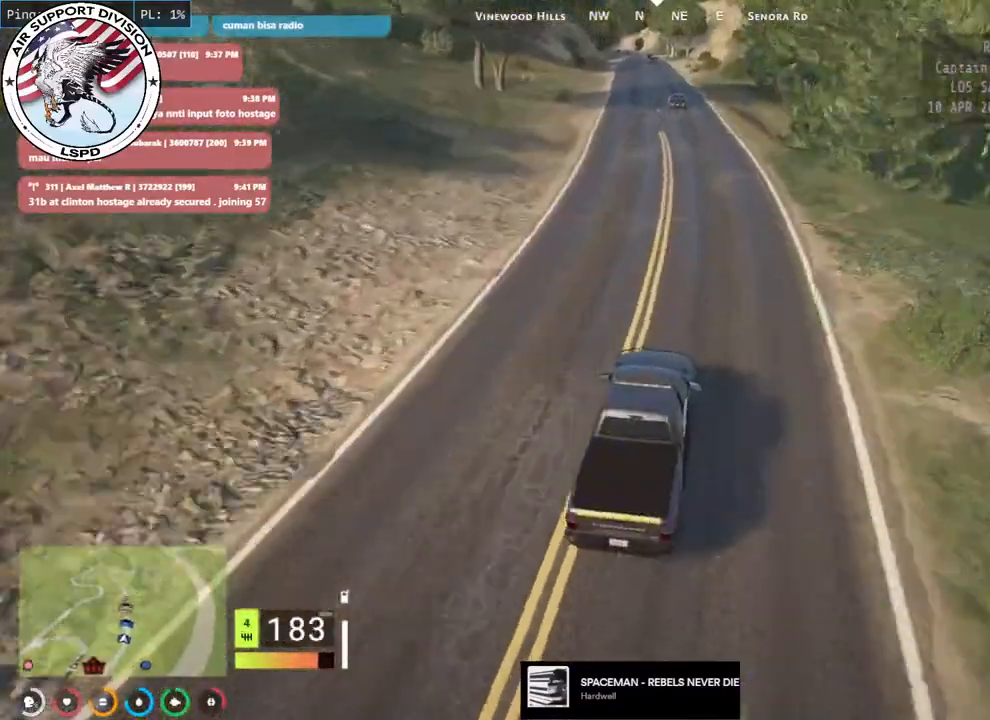
{"keys": ["w"], "mouse": [], "events": [[200, "a", "down"], [350, "a", "up"]]}
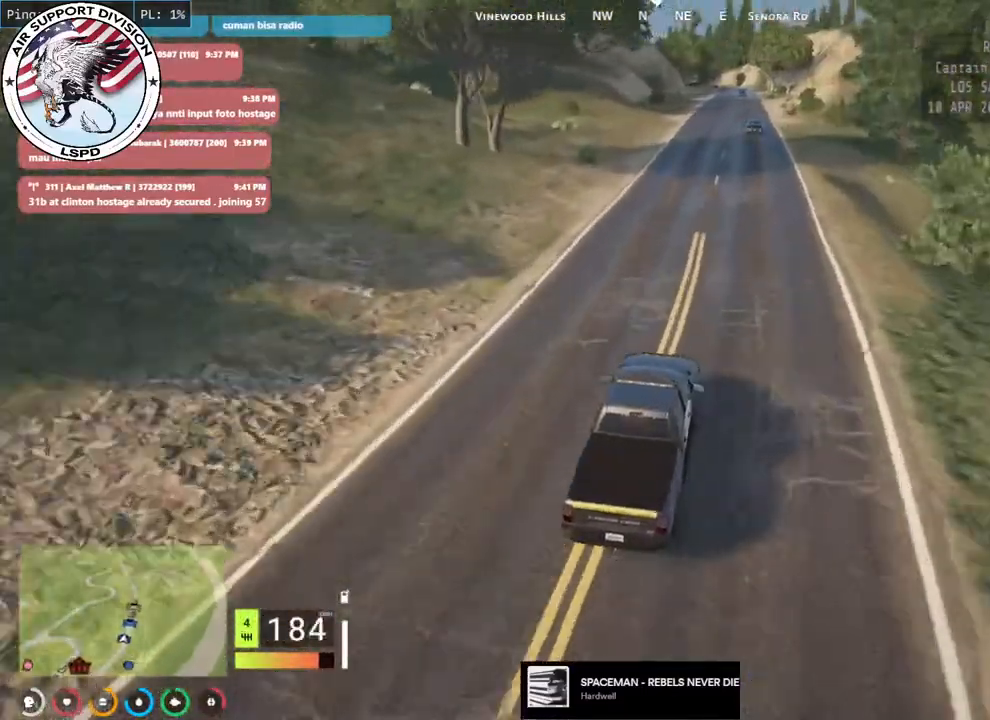
{"keys": ["w"], "mouse": [], "events": []}
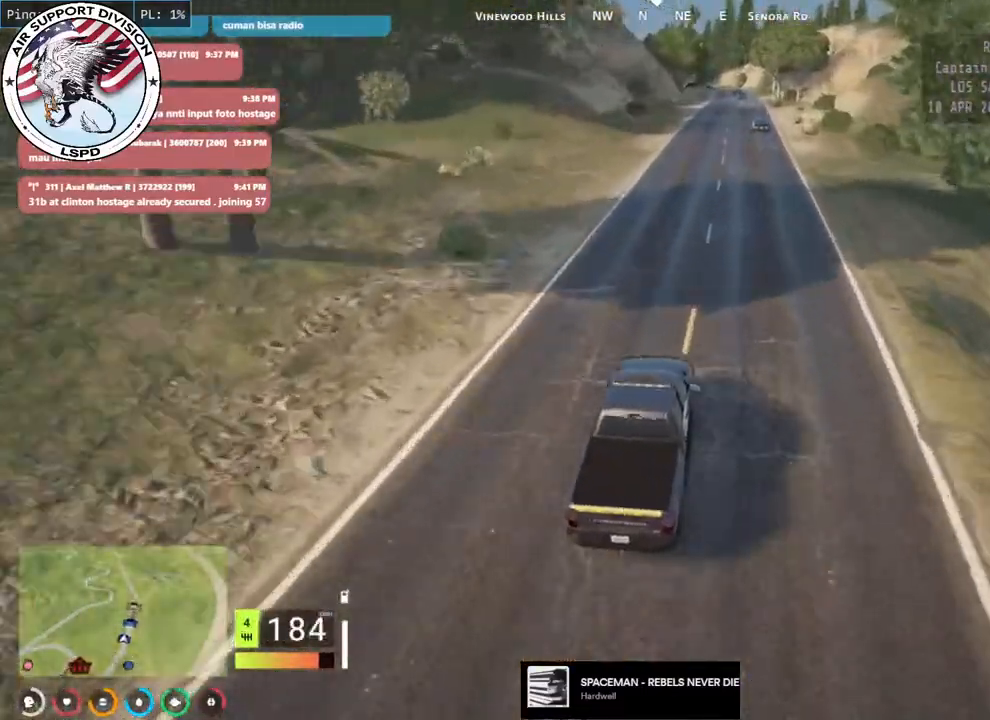
{"keys": ["w"], "mouse": [], "events": [[350, "d", "down"], [500, "d", "up"]]}
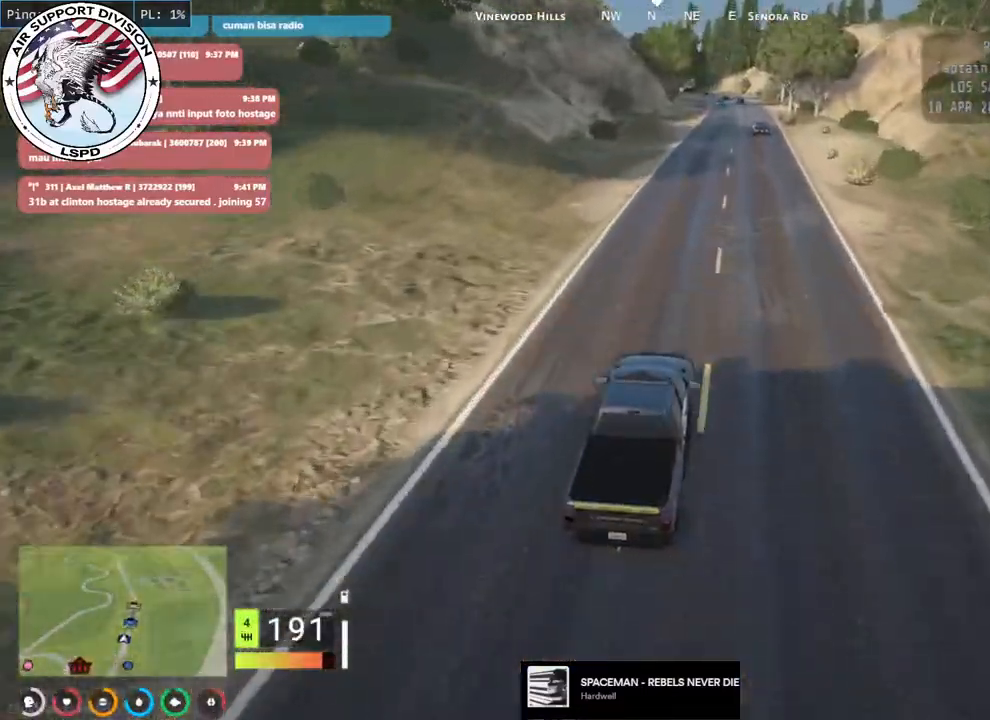
{"keys": ["w"], "mouse": [], "events": []}